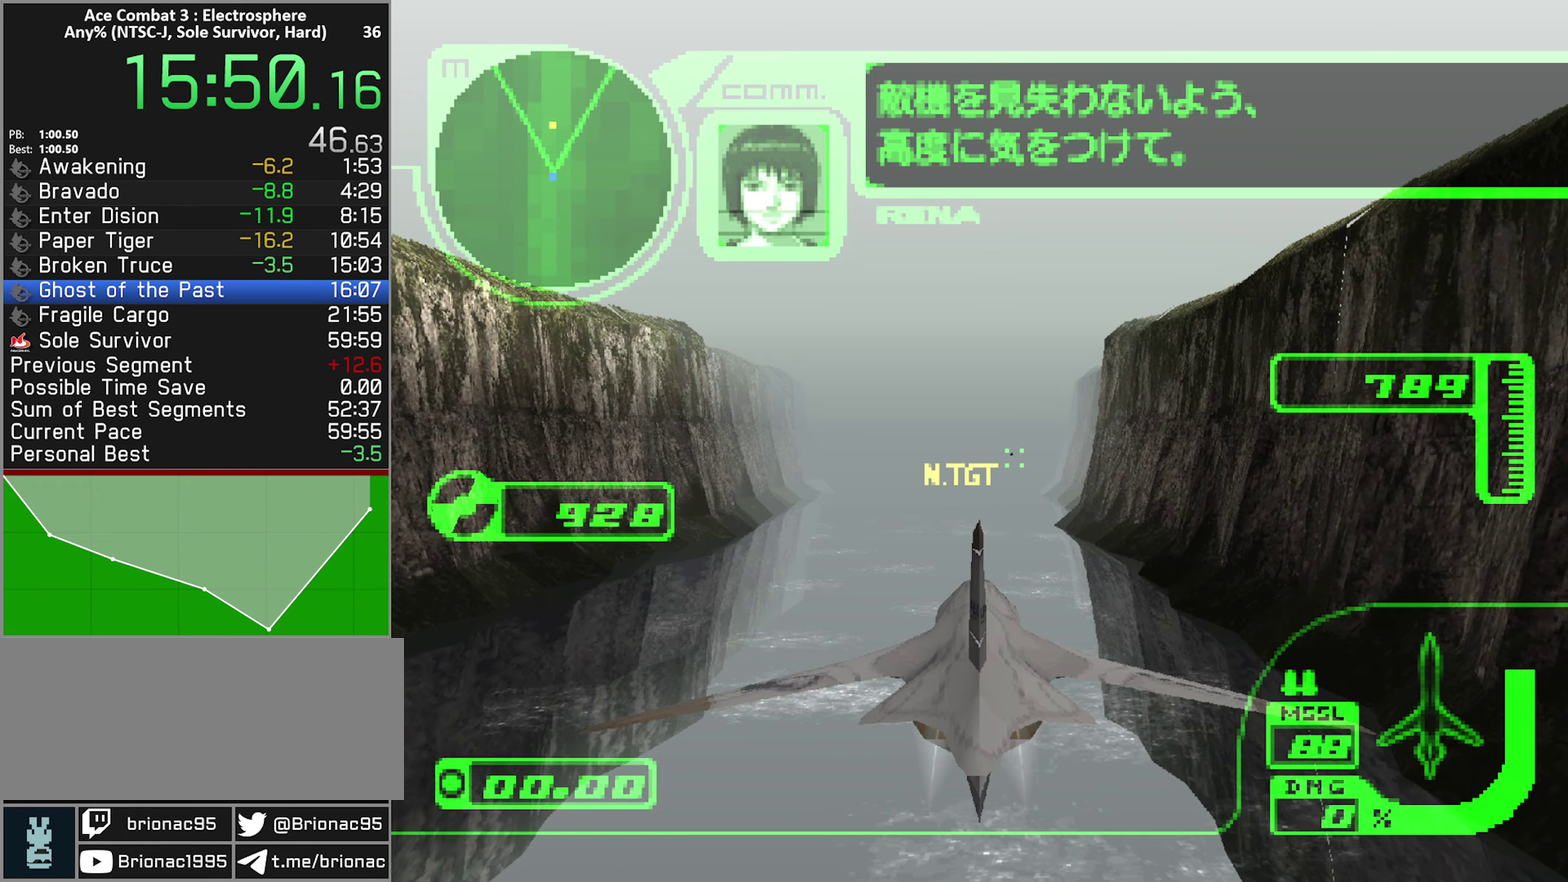
Gameplay with a controller (Xbox layout); each line is a JSON object with the inputs held at the frame after it. "events" lists button and stick changes between this image and that frame as [ms after this image, input, new state], when the widget could be followed in between. Not read: L3 R3.
{"buttons": ["R2"], "left_stick": "center", "right_stick": "center", "events": []}
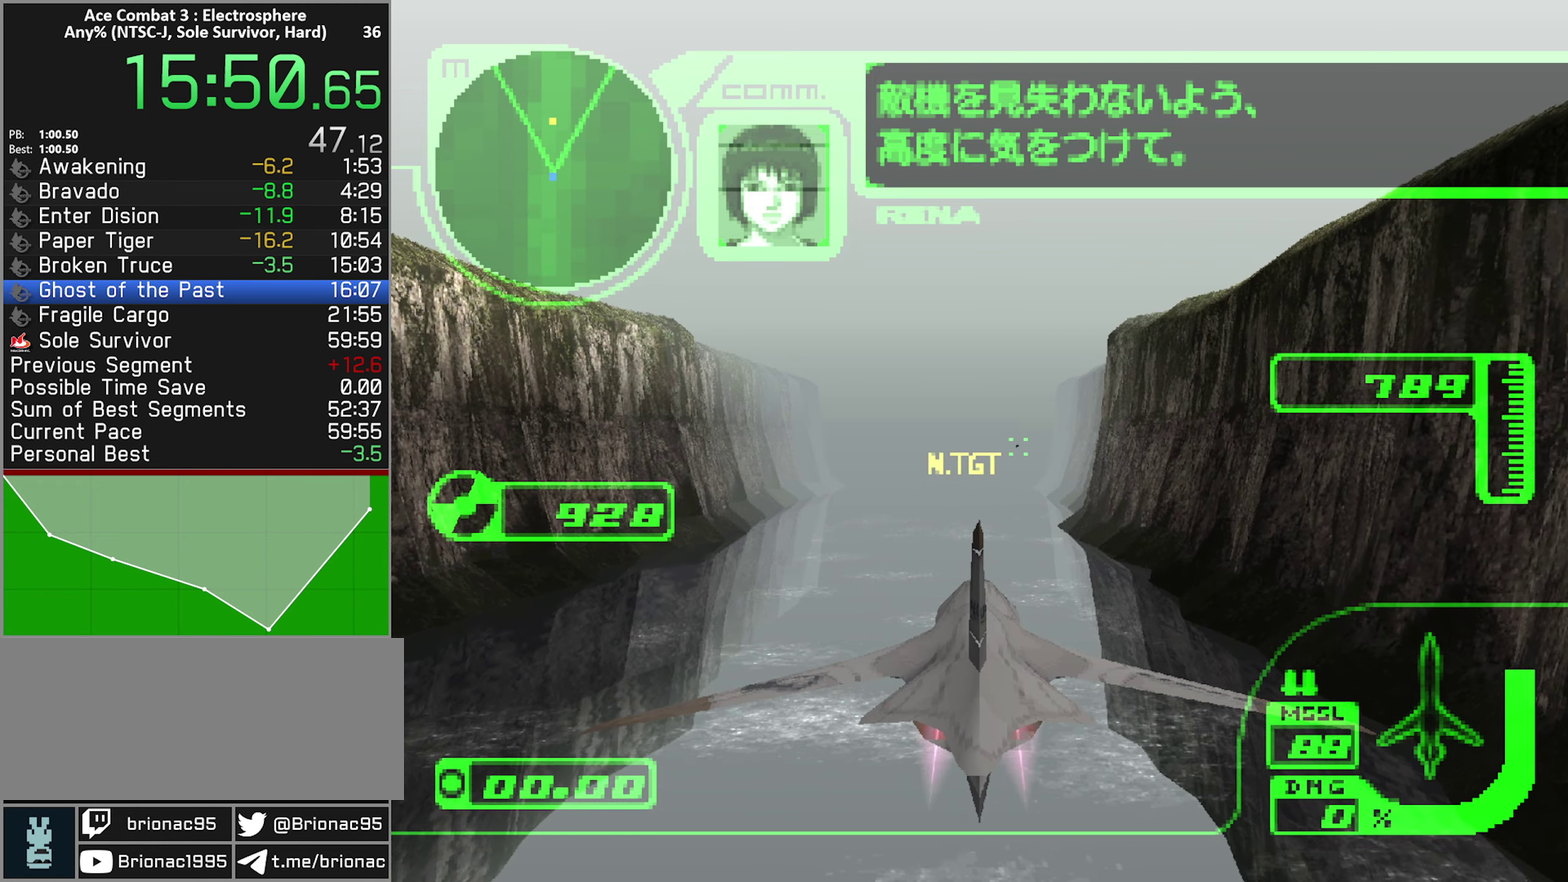
{"buttons": ["R2"], "left_stick": "center", "right_stick": "center", "events": []}
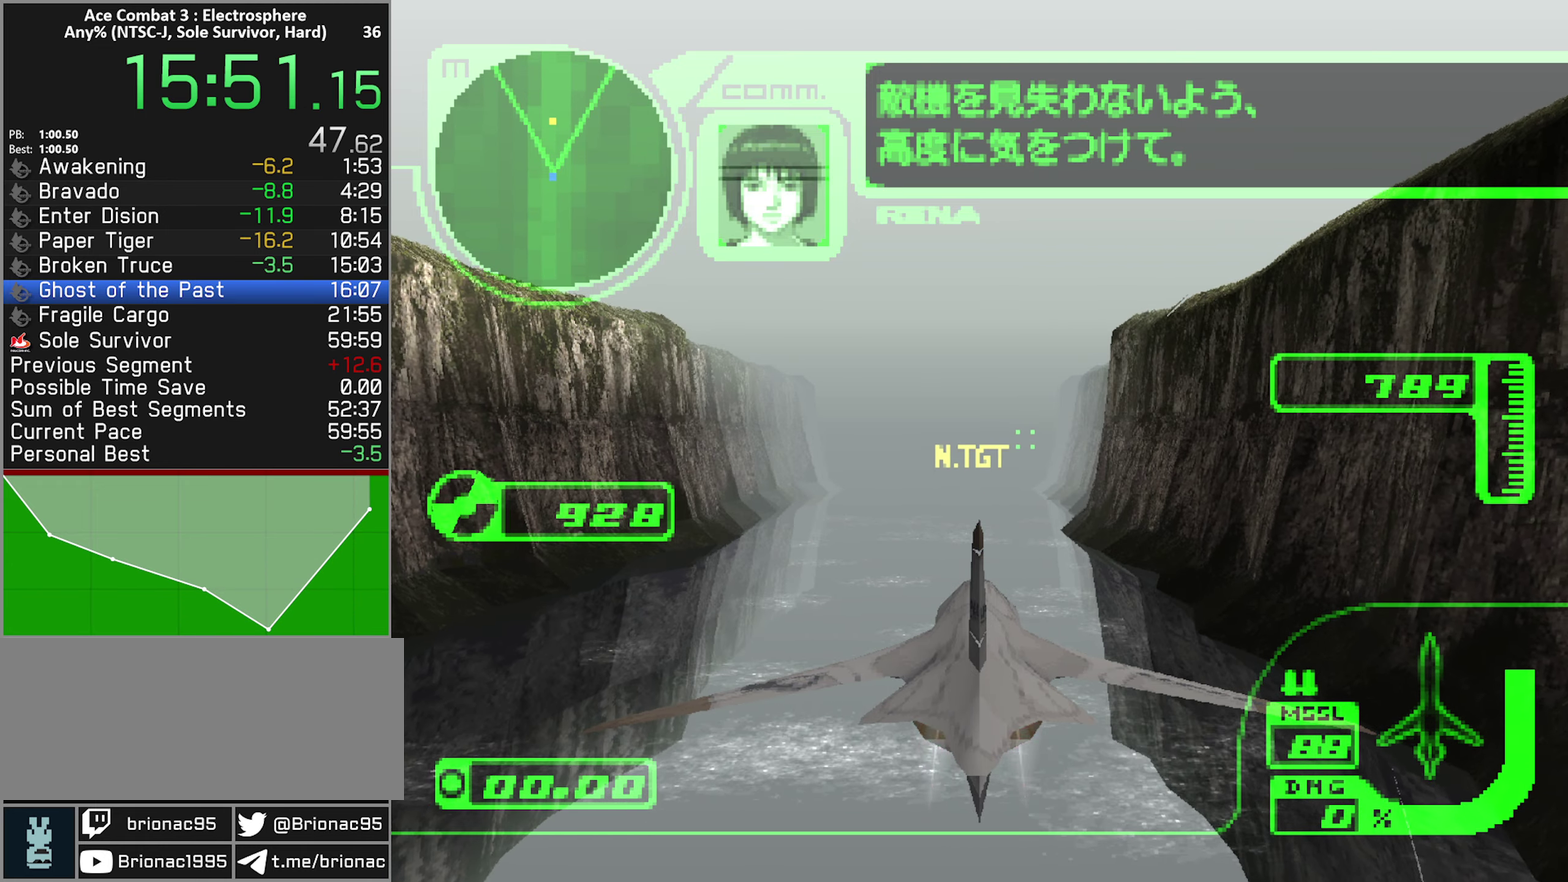
{"buttons": ["R1", "R2"], "left_stick": "center", "right_stick": "center", "events": [[350, "left_stick", "up"], [417, "R1", "down"], [467, "left_stick", "center"]]}
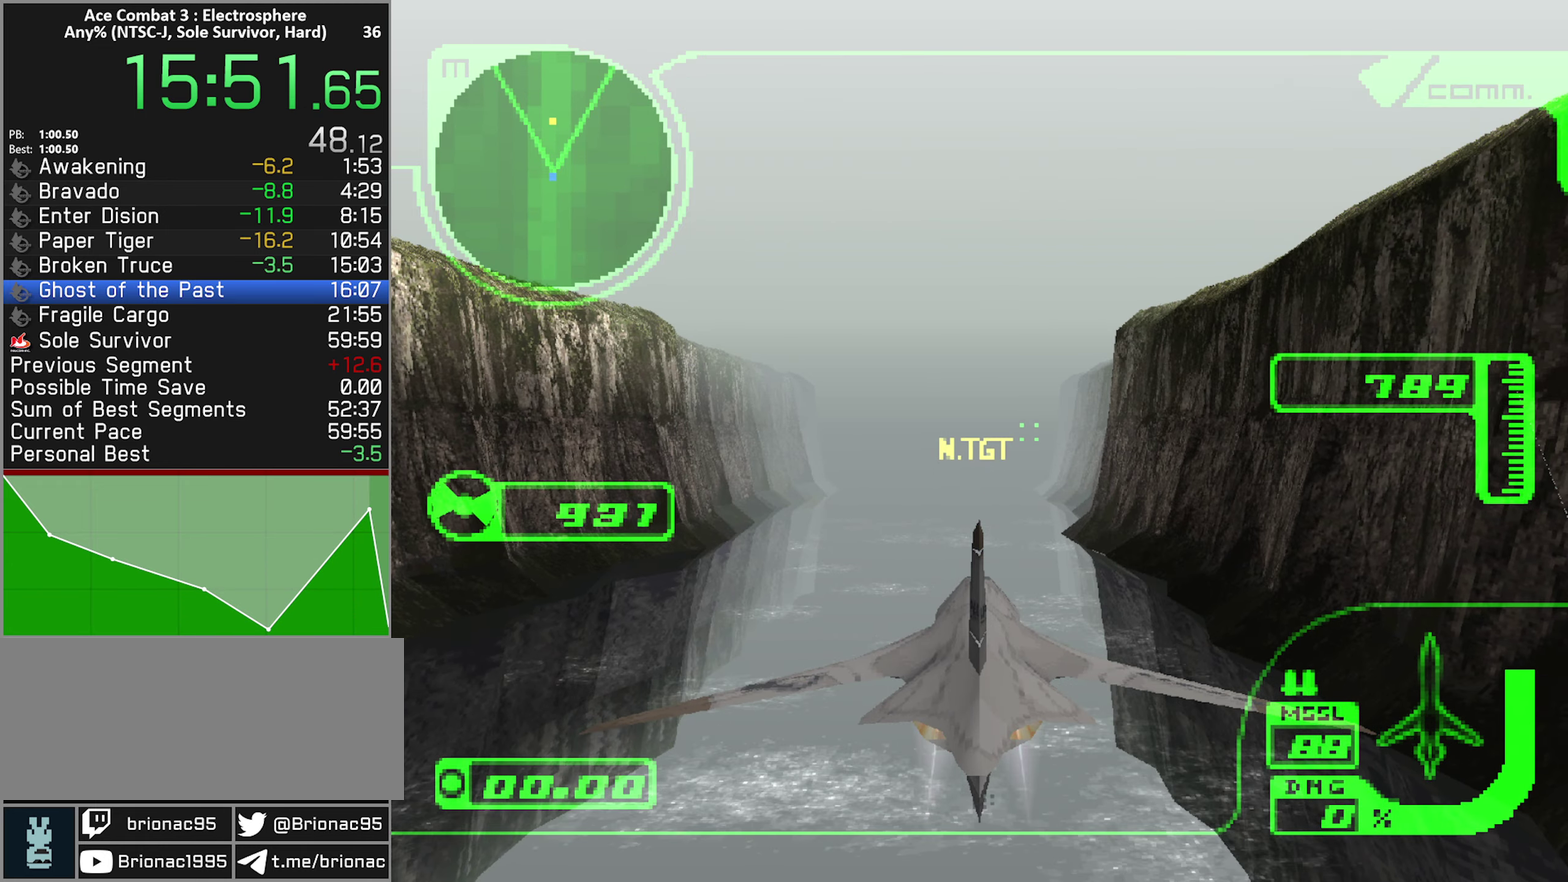
{"buttons": ["R2"], "left_stick": "up", "right_stick": "center", "events": [[83, "left_stick", "up"], [350, "R1", "up"], [367, "Y", "down"], [483, "Y", "up"]]}
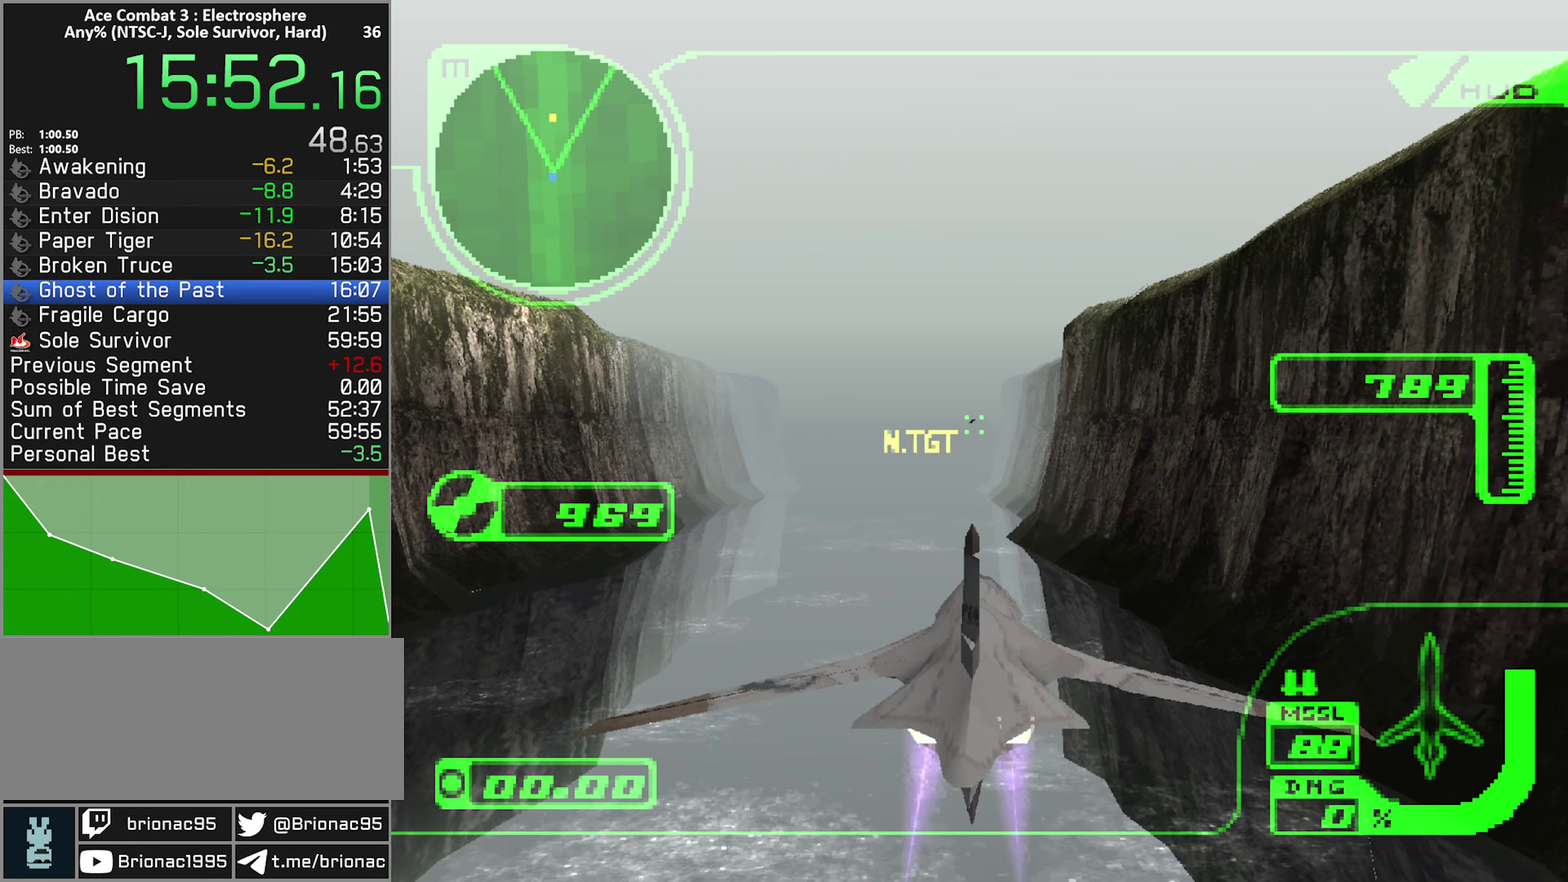
{"buttons": ["R2"], "left_stick": "up", "right_stick": "center", "events": [[300, "left_stick", "center"], [417, "left_stick", "up"]]}
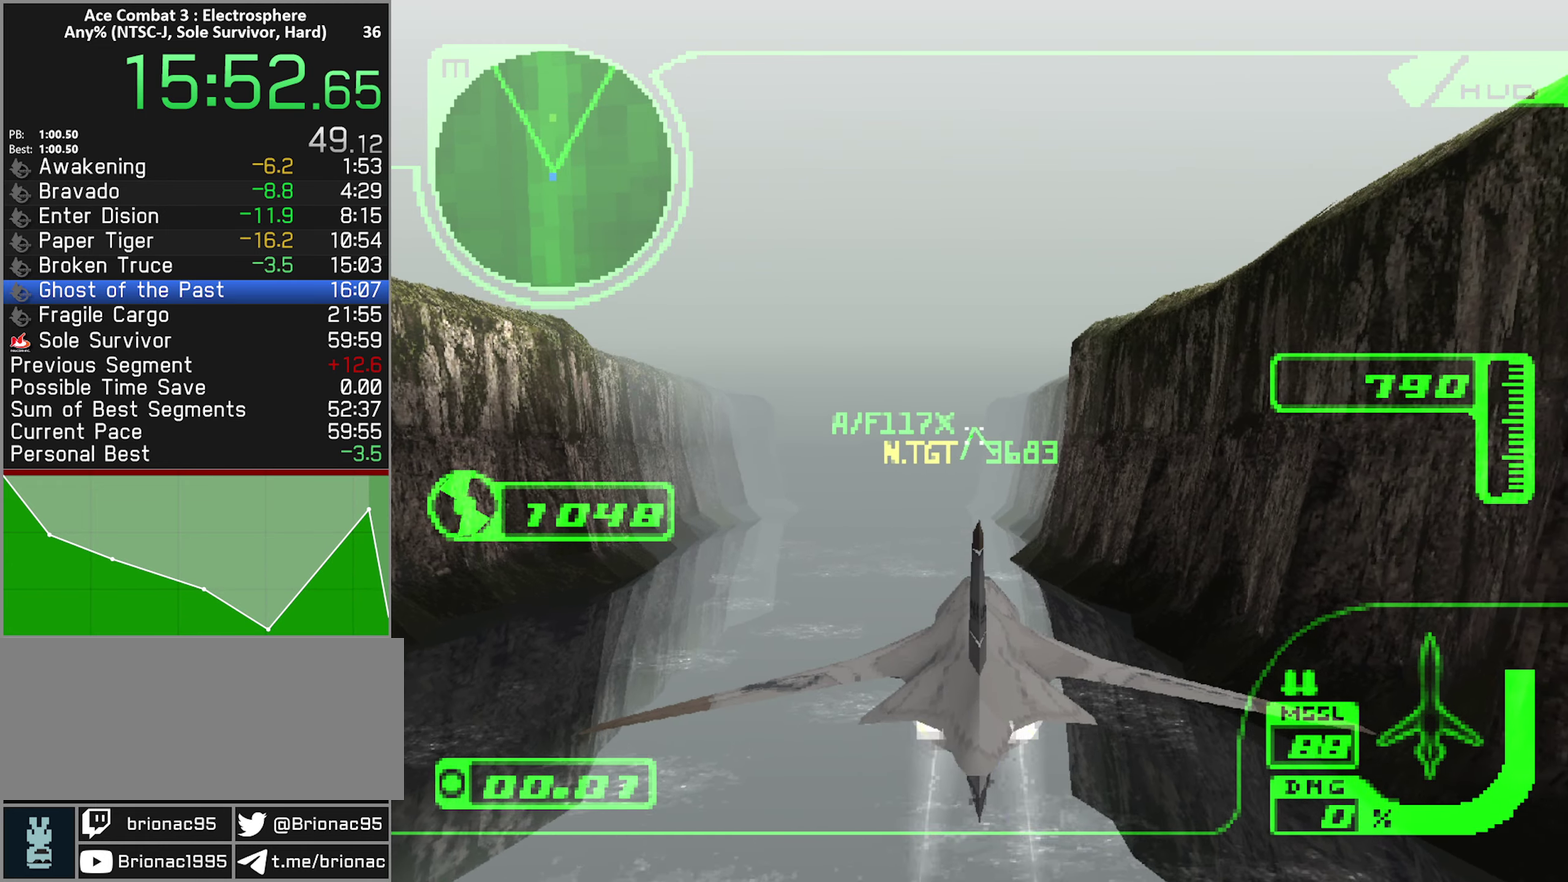
{"buttons": ["R2"], "left_stick": "up", "right_stick": "center", "events": [[350, "left_stick", "center"], [434, "left_stick", "up"]]}
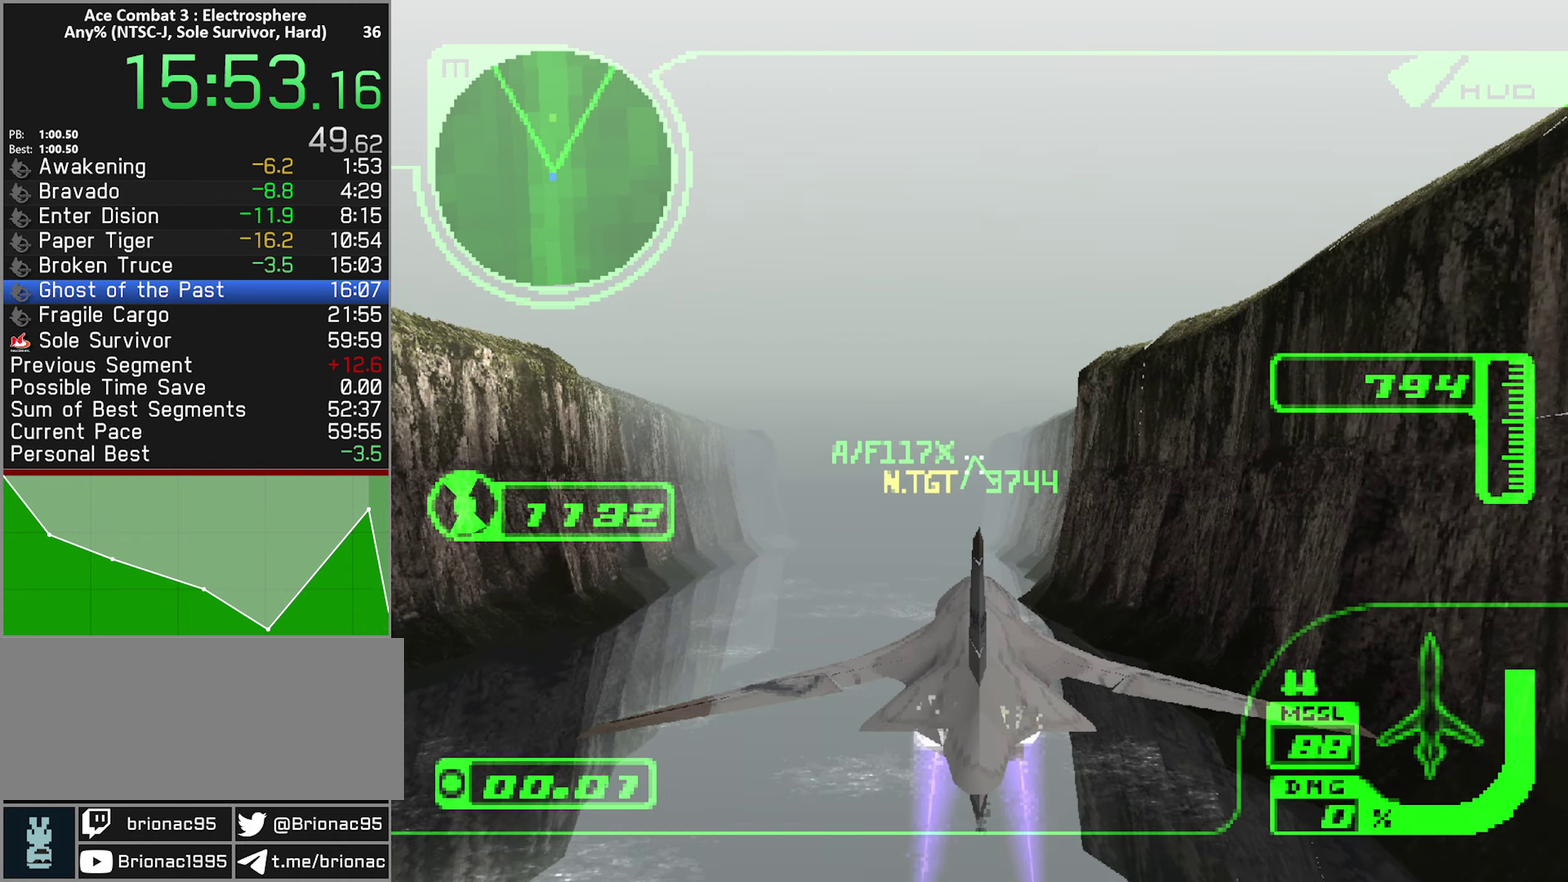
{"buttons": ["L1", "R2"], "left_stick": "up", "right_stick": "center", "events": [[84, "left_stick", "center"], [200, "left_stick", "up"], [317, "left_stick", "center"], [484, "left_stick", "up"], [500, "L1", "down"]]}
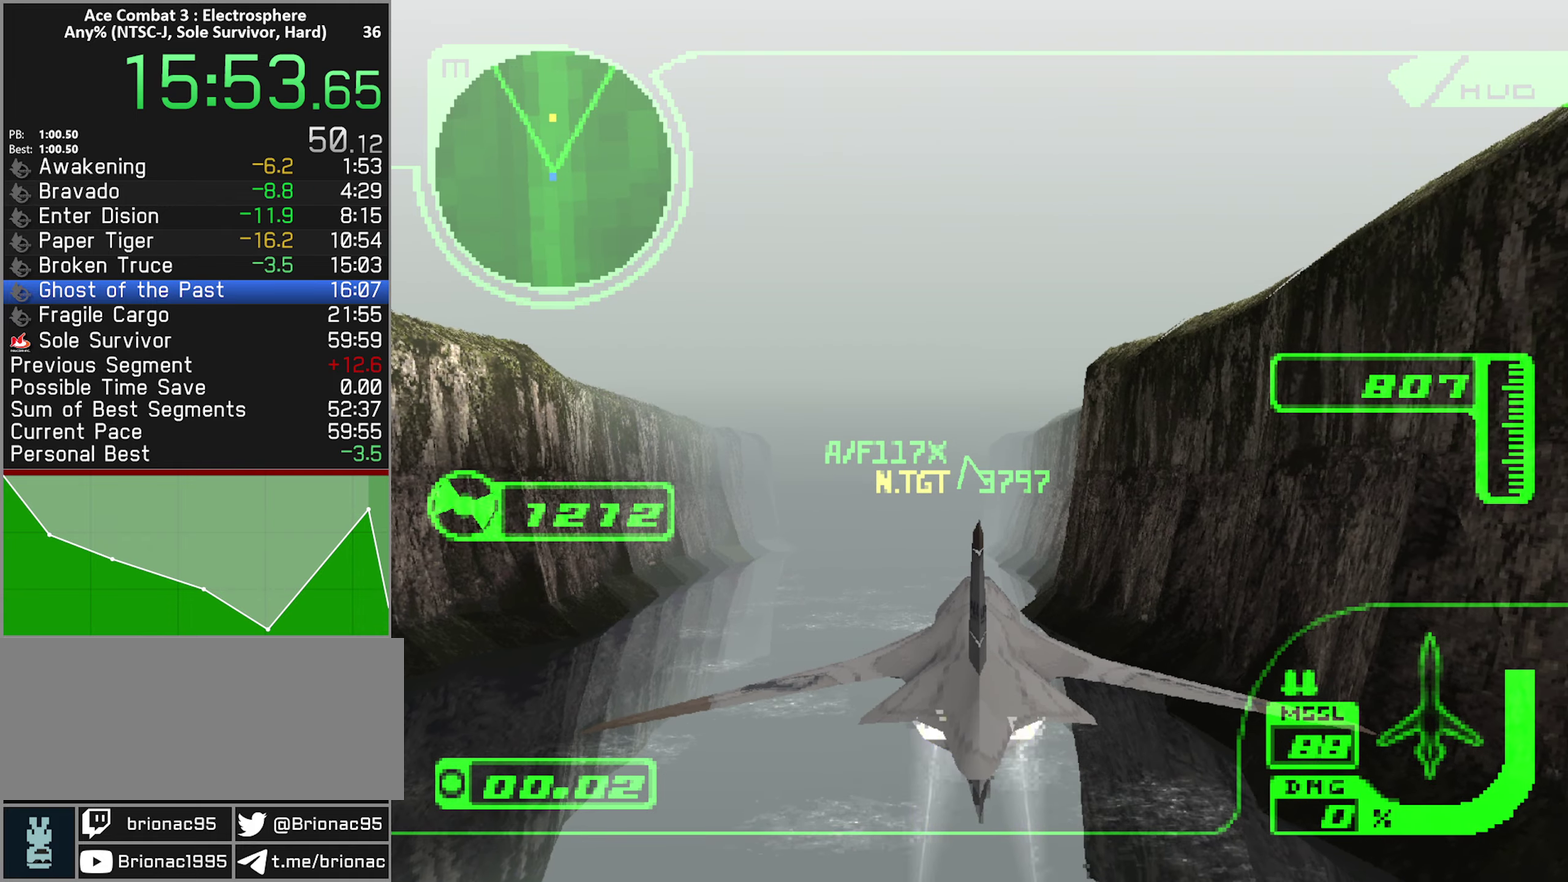
{"buttons": ["R2"], "left_stick": "center", "right_stick": "center", "events": [[134, "left_stick", "center"], [334, "L1", "up"]]}
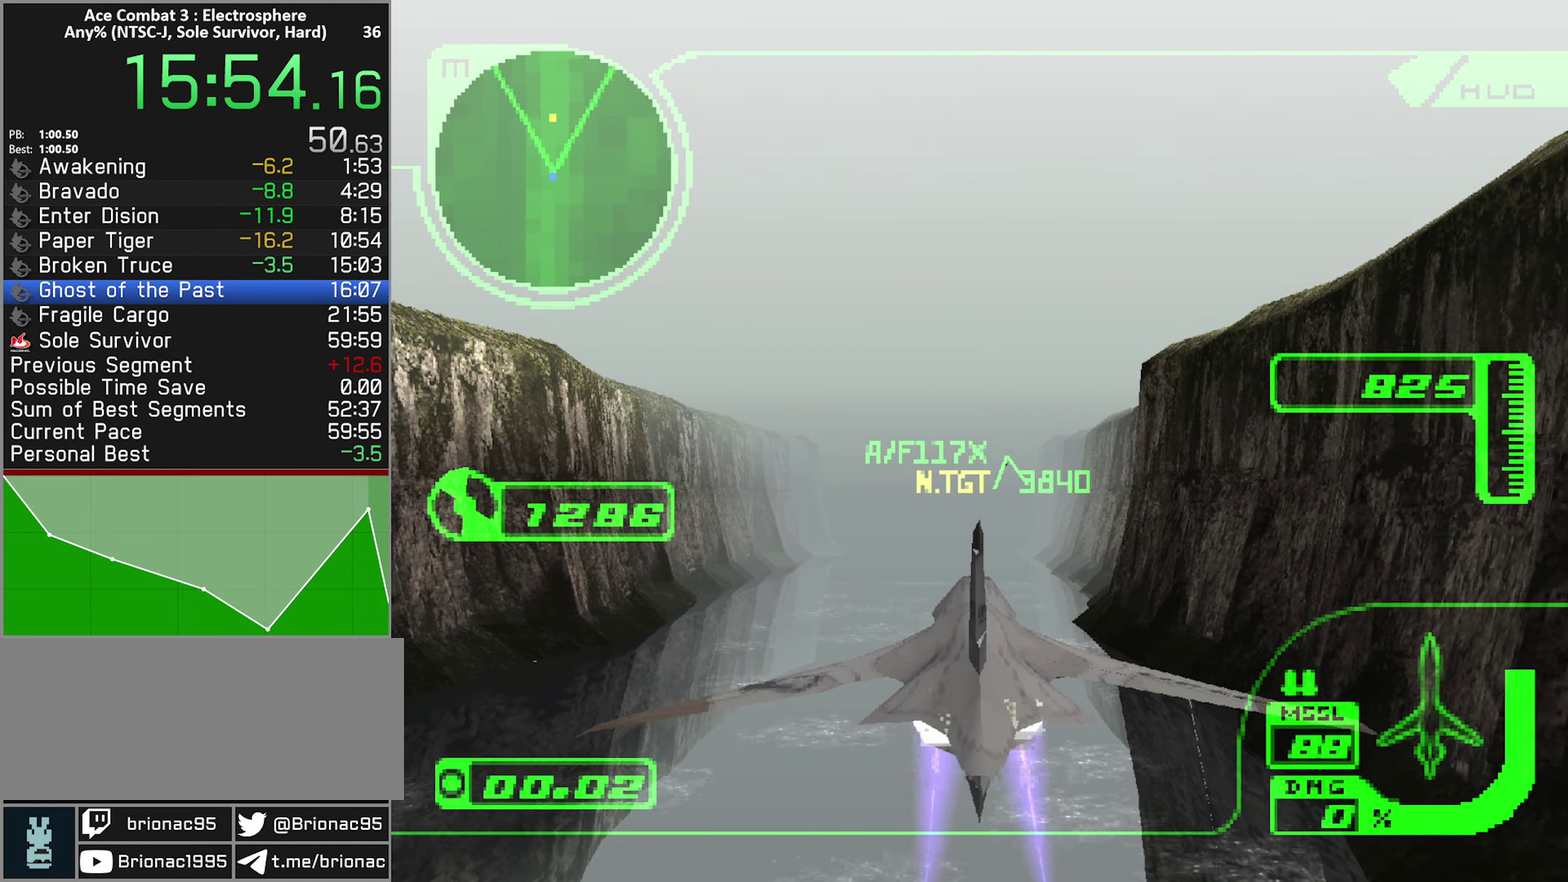
{"buttons": ["R2"], "left_stick": "center", "right_stick": "center", "events": [[150, "left_stick", "up"], [184, "L1", "down"], [267, "left_stick", "center"], [317, "L1", "up"]]}
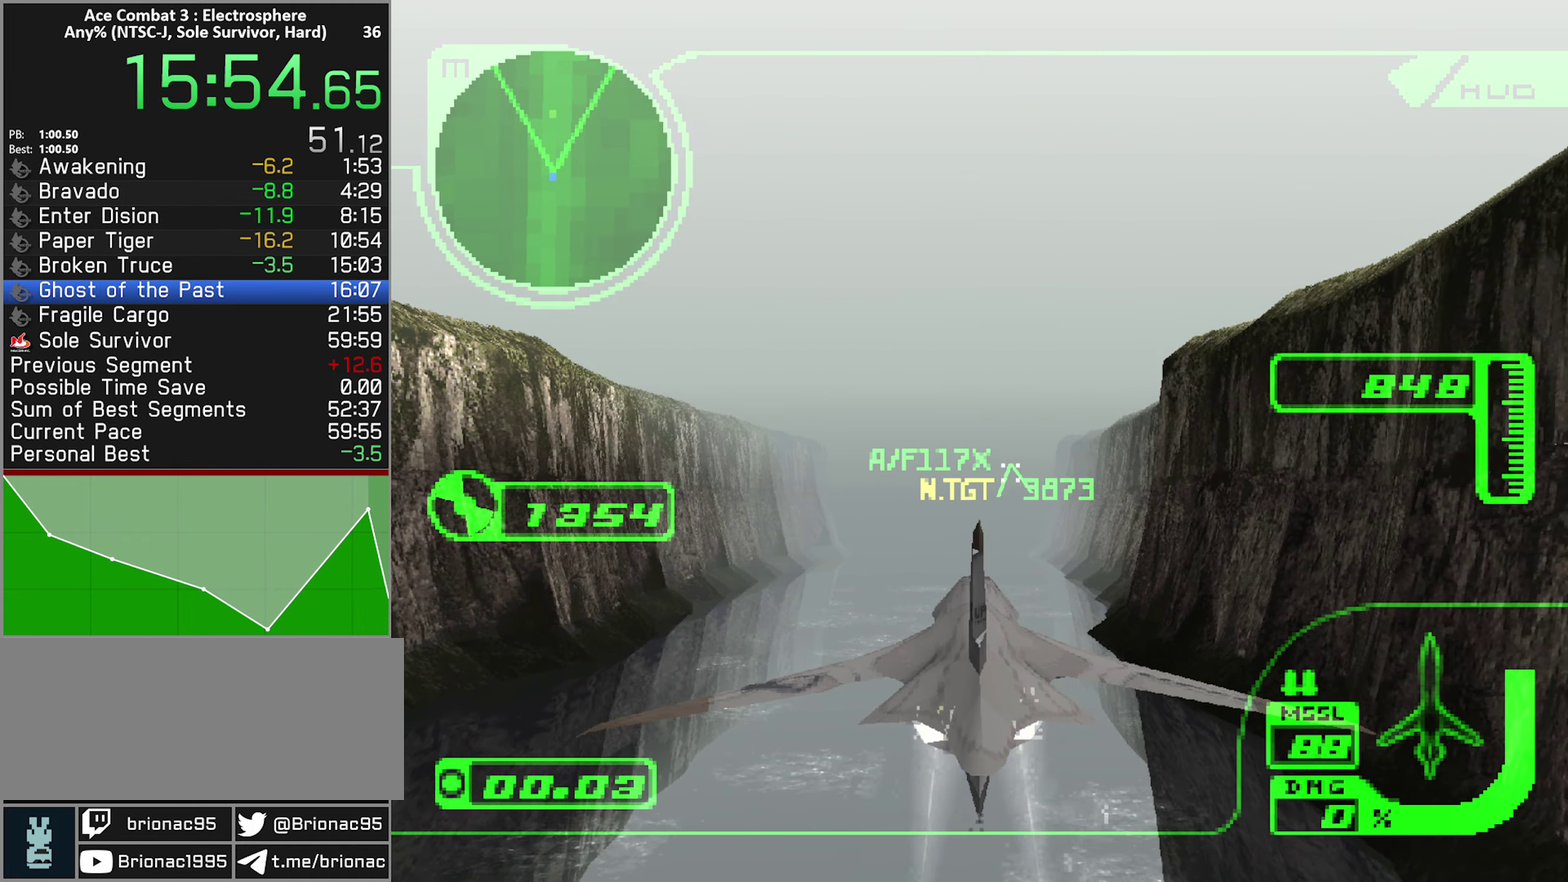
{"buttons": ["R2"], "left_stick": "down", "right_stick": "center", "events": [[267, "left_stick", "down"], [400, "left_stick", "center"], [500, "left_stick", "down"]]}
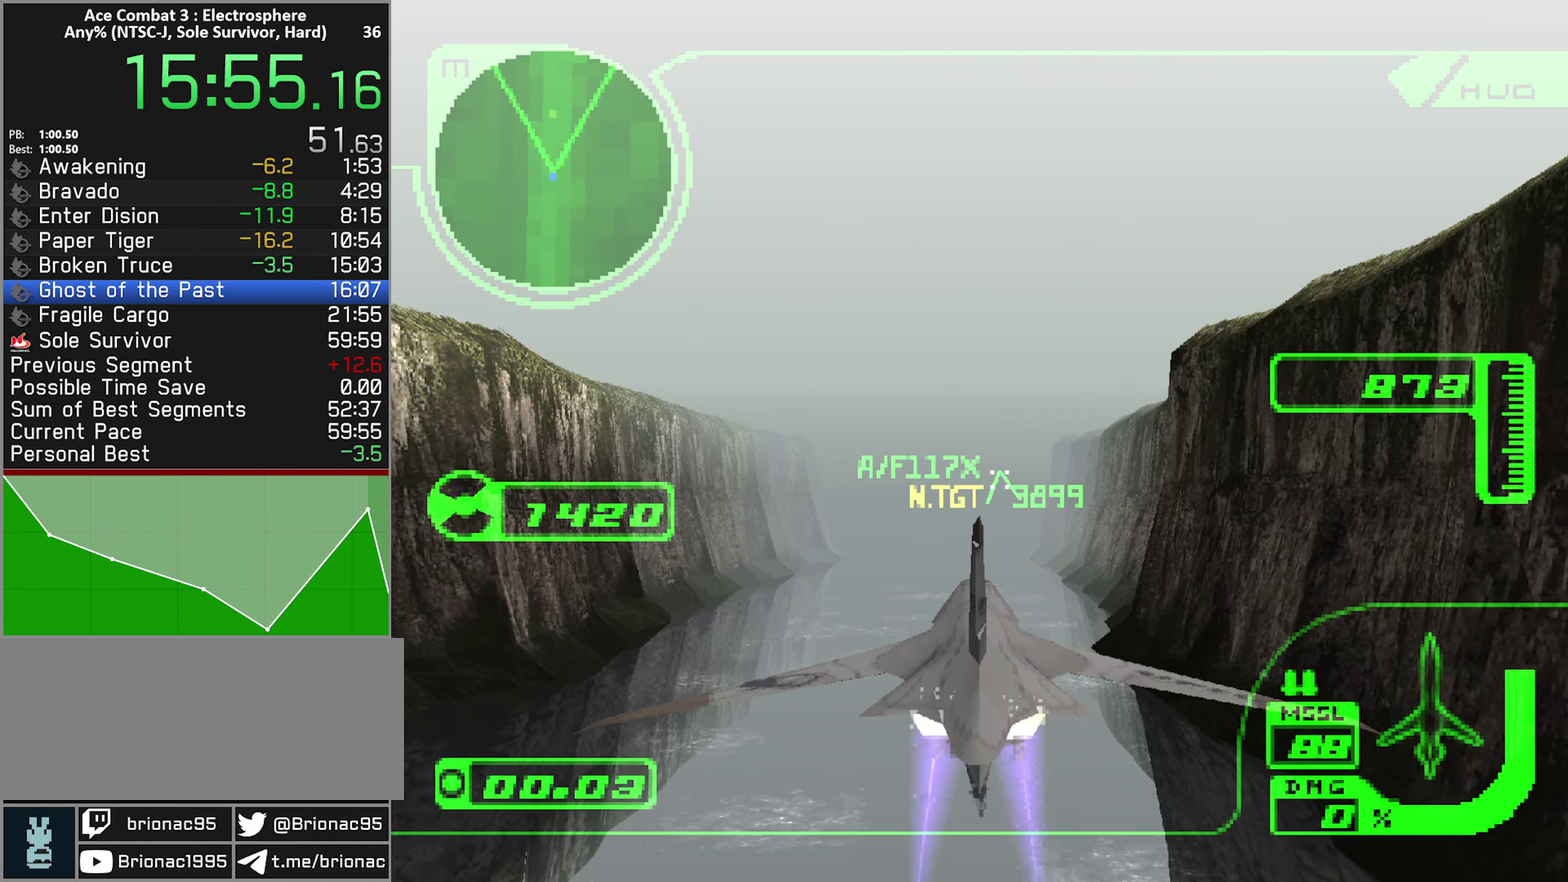
{"buttons": ["R2"], "left_stick": "center", "right_stick": "center", "events": [[217, "left_stick", "center"], [300, "left_stick", "down"], [450, "left_stick", "center"]]}
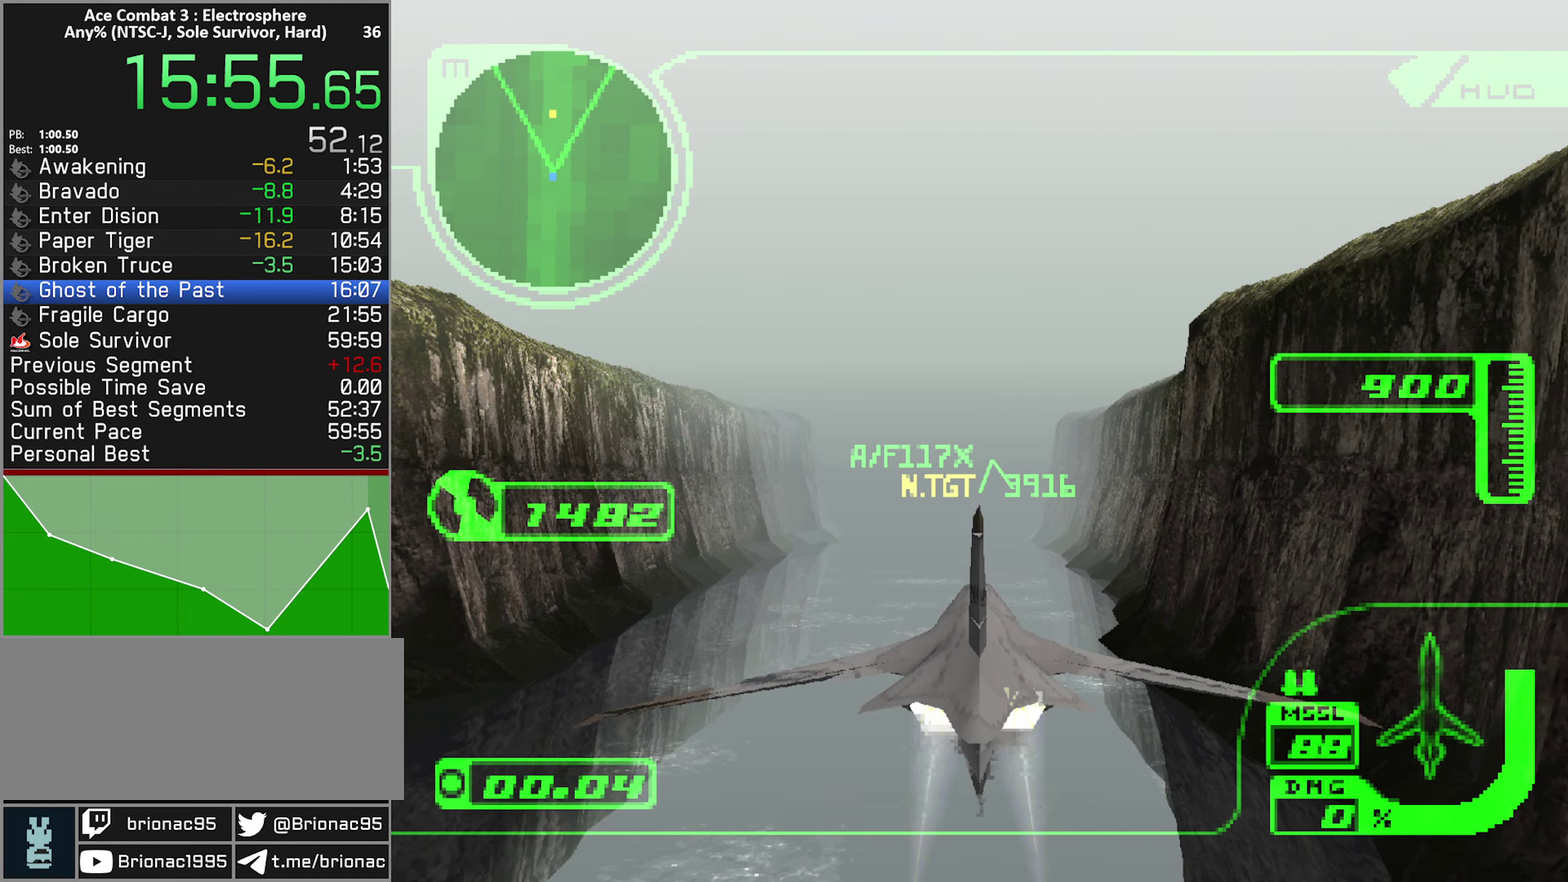
{"buttons": ["R2"], "left_stick": "down", "right_stick": "center", "events": [[100, "left_stick", "down"], [234, "left_stick", "center"], [417, "left_stick", "down"]]}
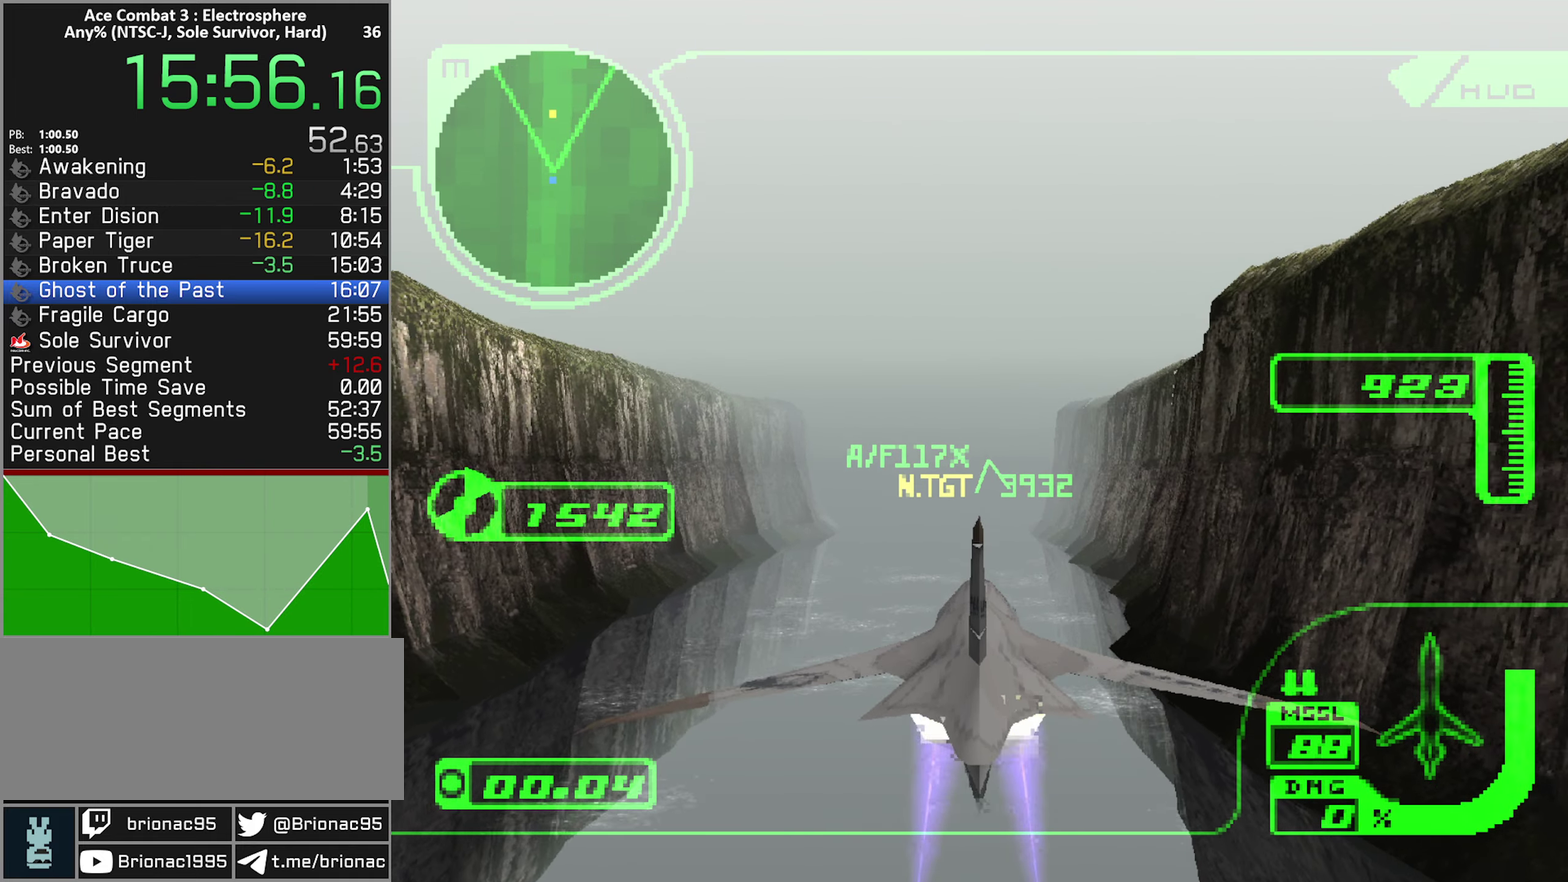
{"buttons": ["L1", "R2"], "left_stick": "center", "right_stick": "center", "events": [[67, "left_stick", "center"], [250, "left_stick", "down"], [434, "L1", "down"], [434, "left_stick", "center"]]}
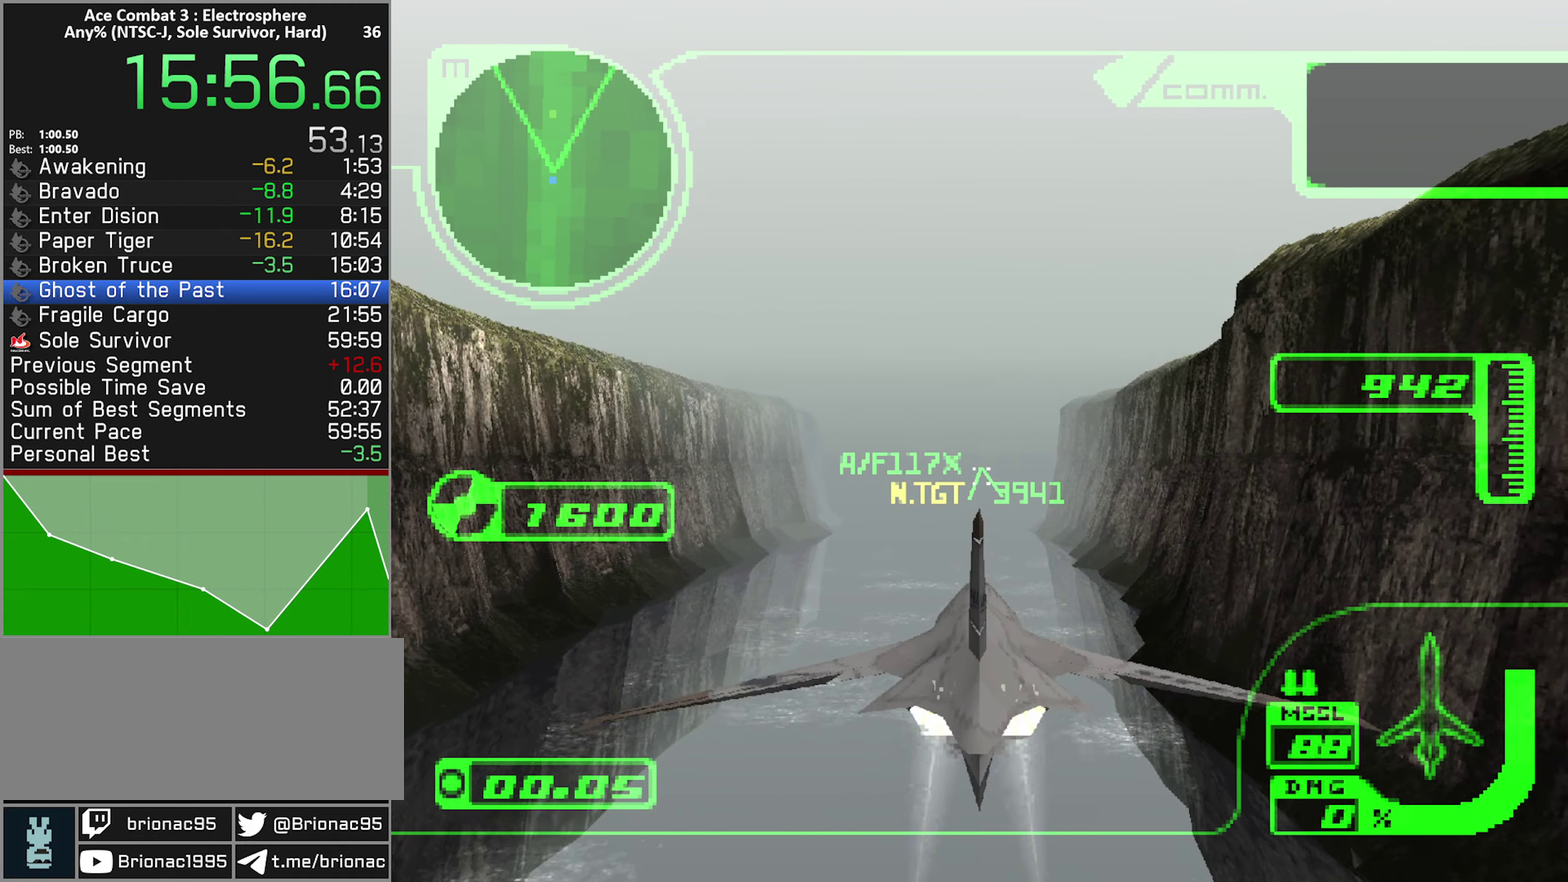
{"buttons": ["R2"], "left_stick": "down", "right_stick": "center", "events": [[100, "L1", "up"], [117, "left_stick", "down"], [234, "left_stick", "center"], [334, "left_stick", "down"]]}
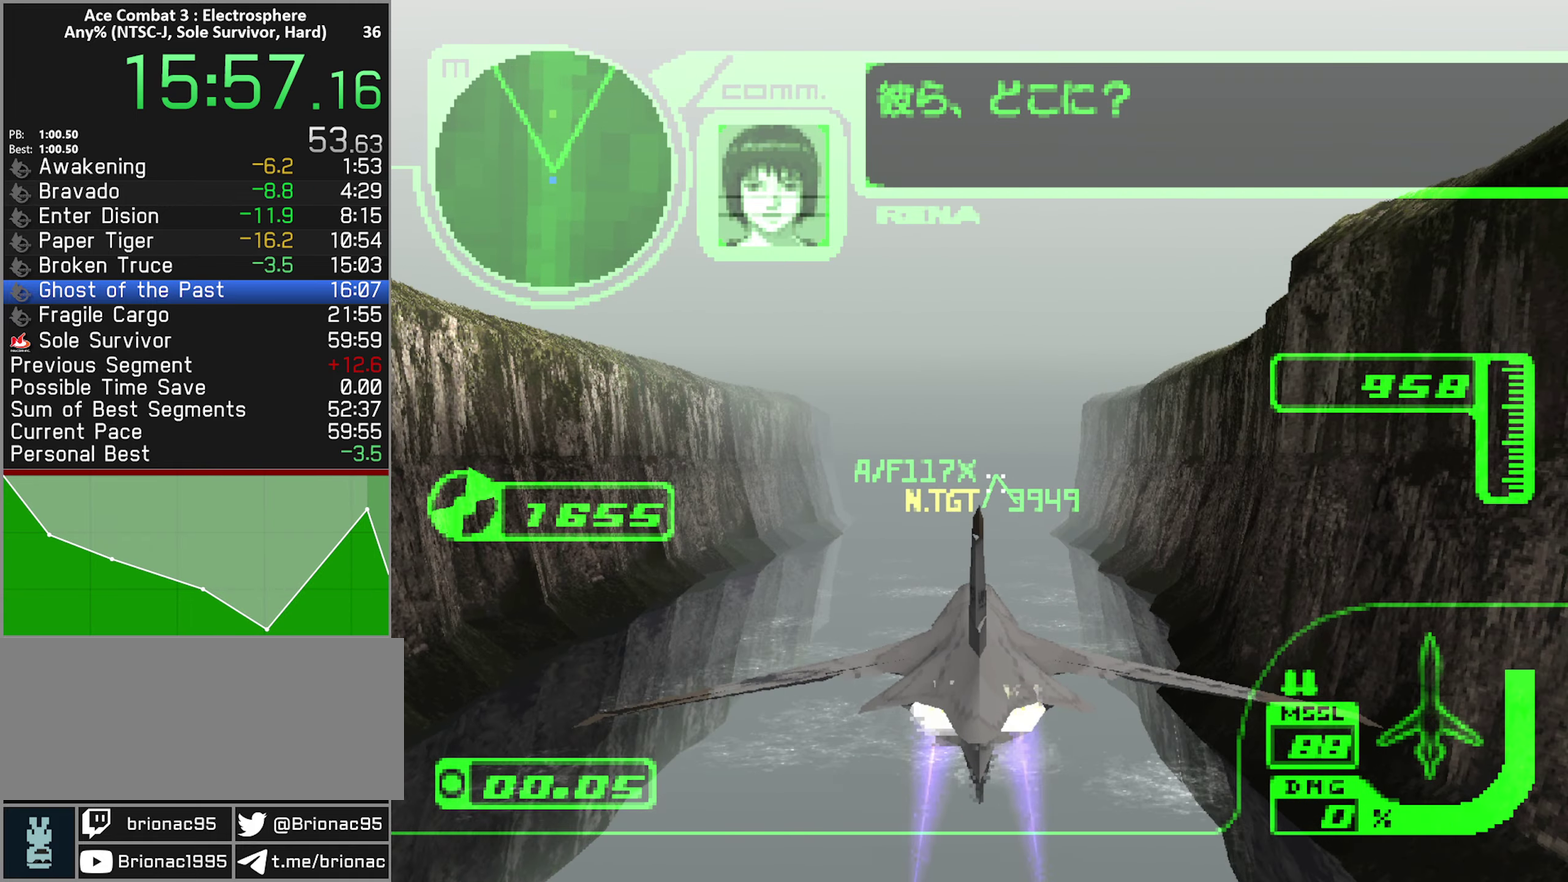
{"buttons": ["R2"], "left_stick": "down", "right_stick": "center", "events": [[34, "left_stick", "center"], [150, "left_stick", "down"]]}
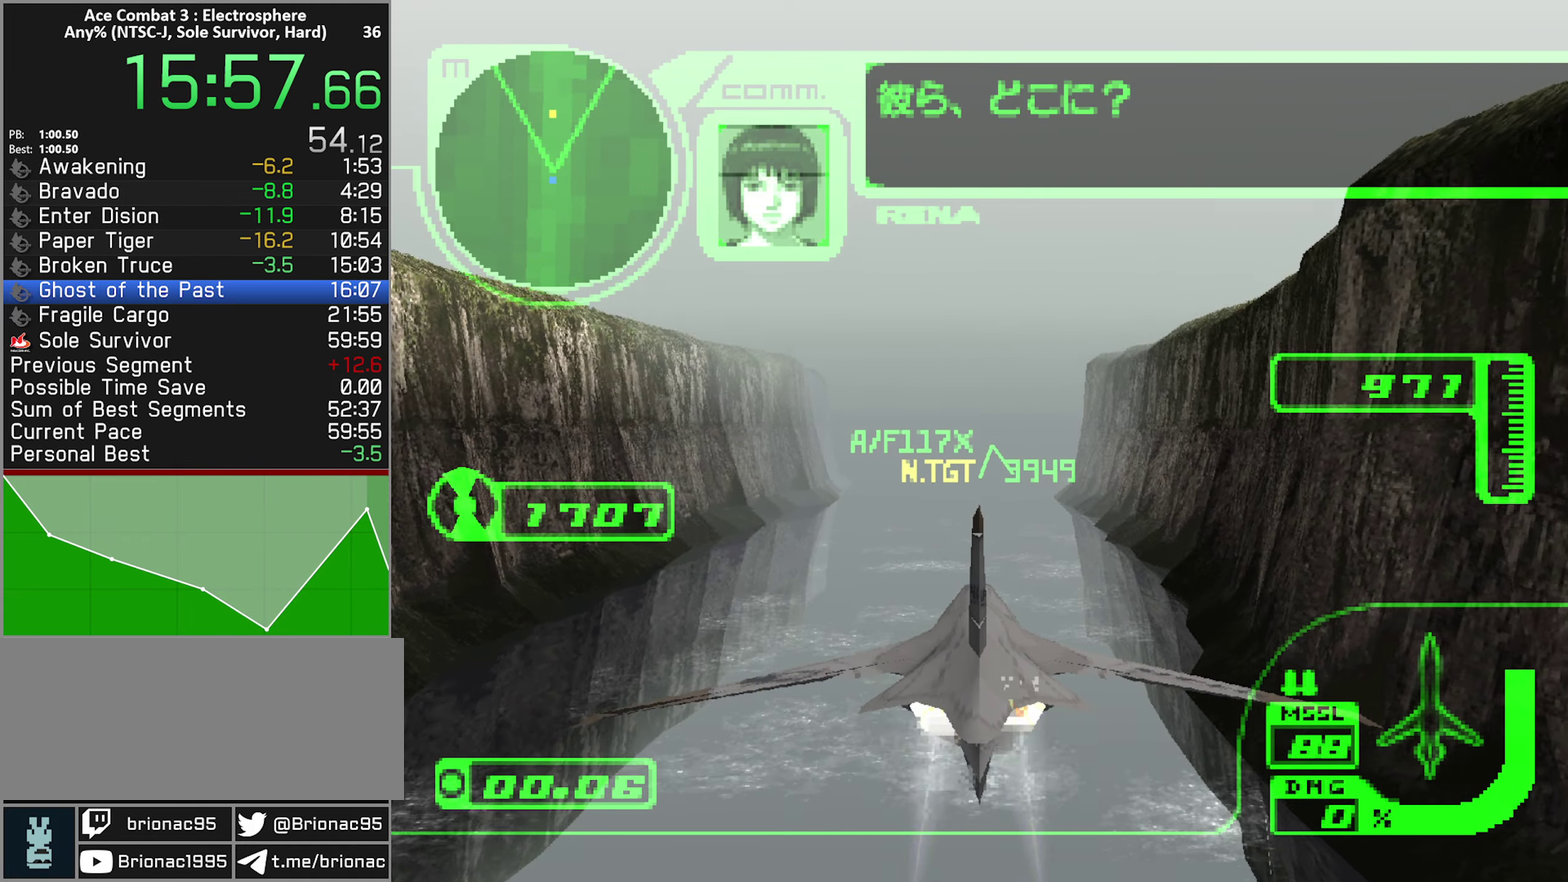
{"buttons": ["R2"], "left_stick": "center", "right_stick": "center", "events": [[50, "left_stick", "center"], [134, "left_stick", "down"], [333, "left_stick", "center"]]}
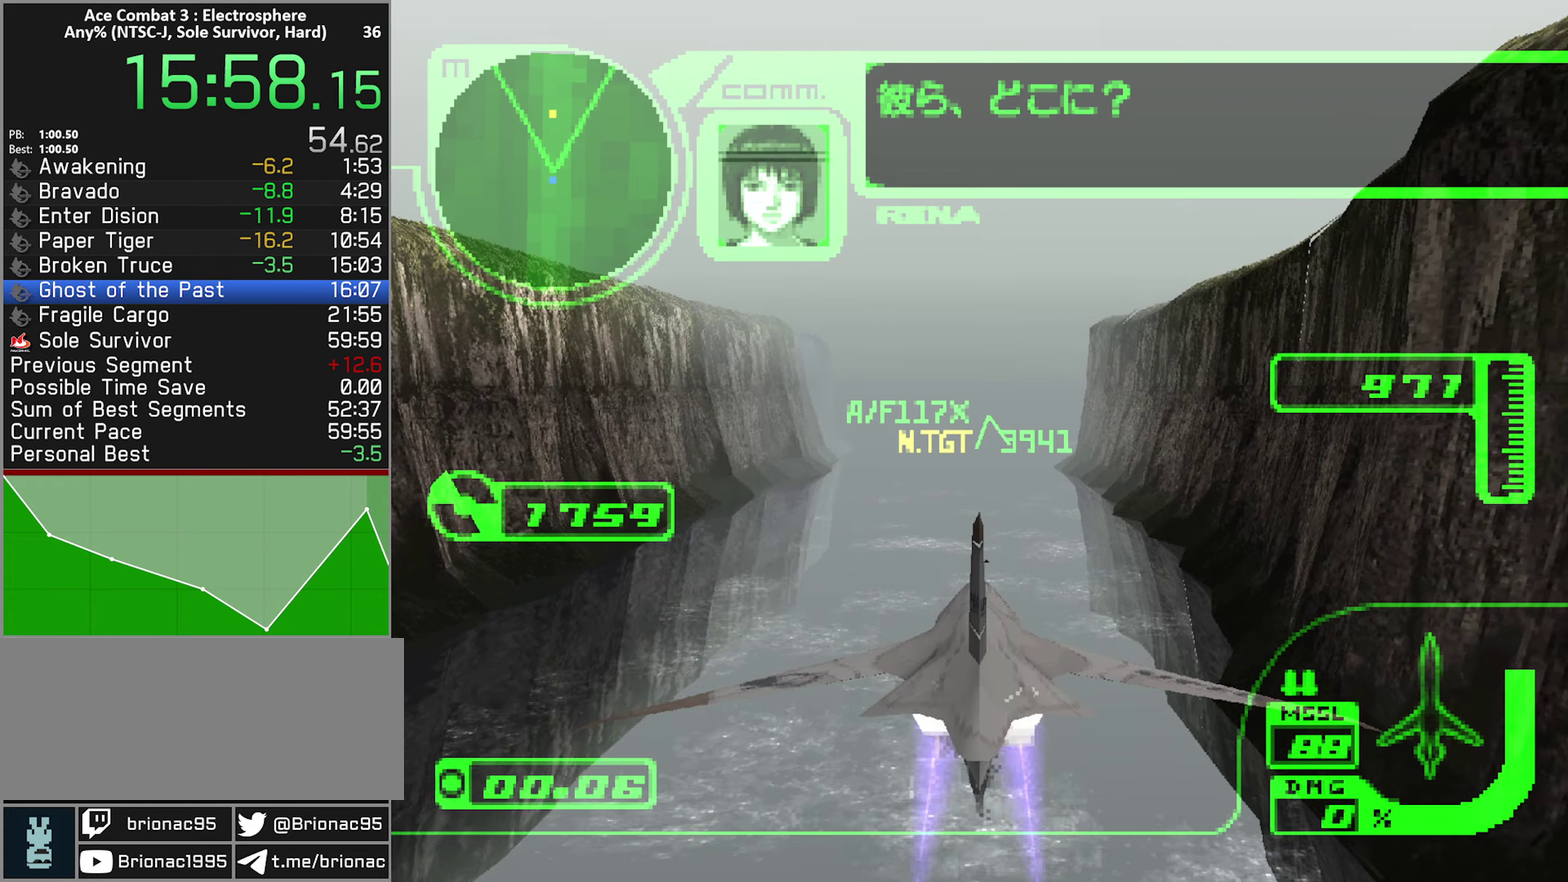
{"buttons": ["R2"], "left_stick": "up-left", "right_stick": "center"}
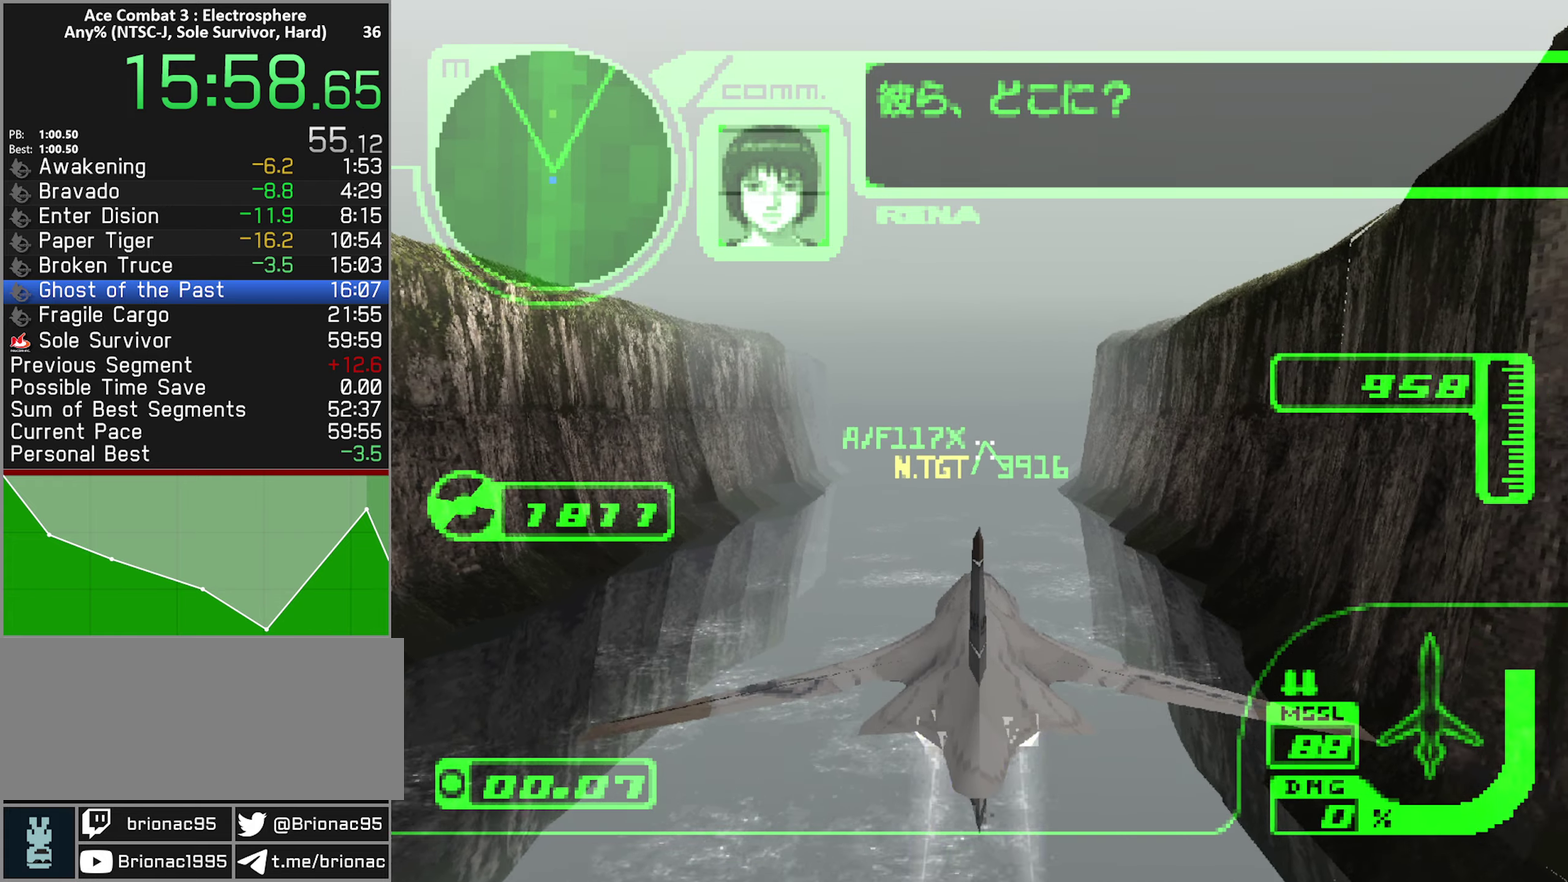
{"buttons": ["R2"], "left_stick": "center", "right_stick": "center"}
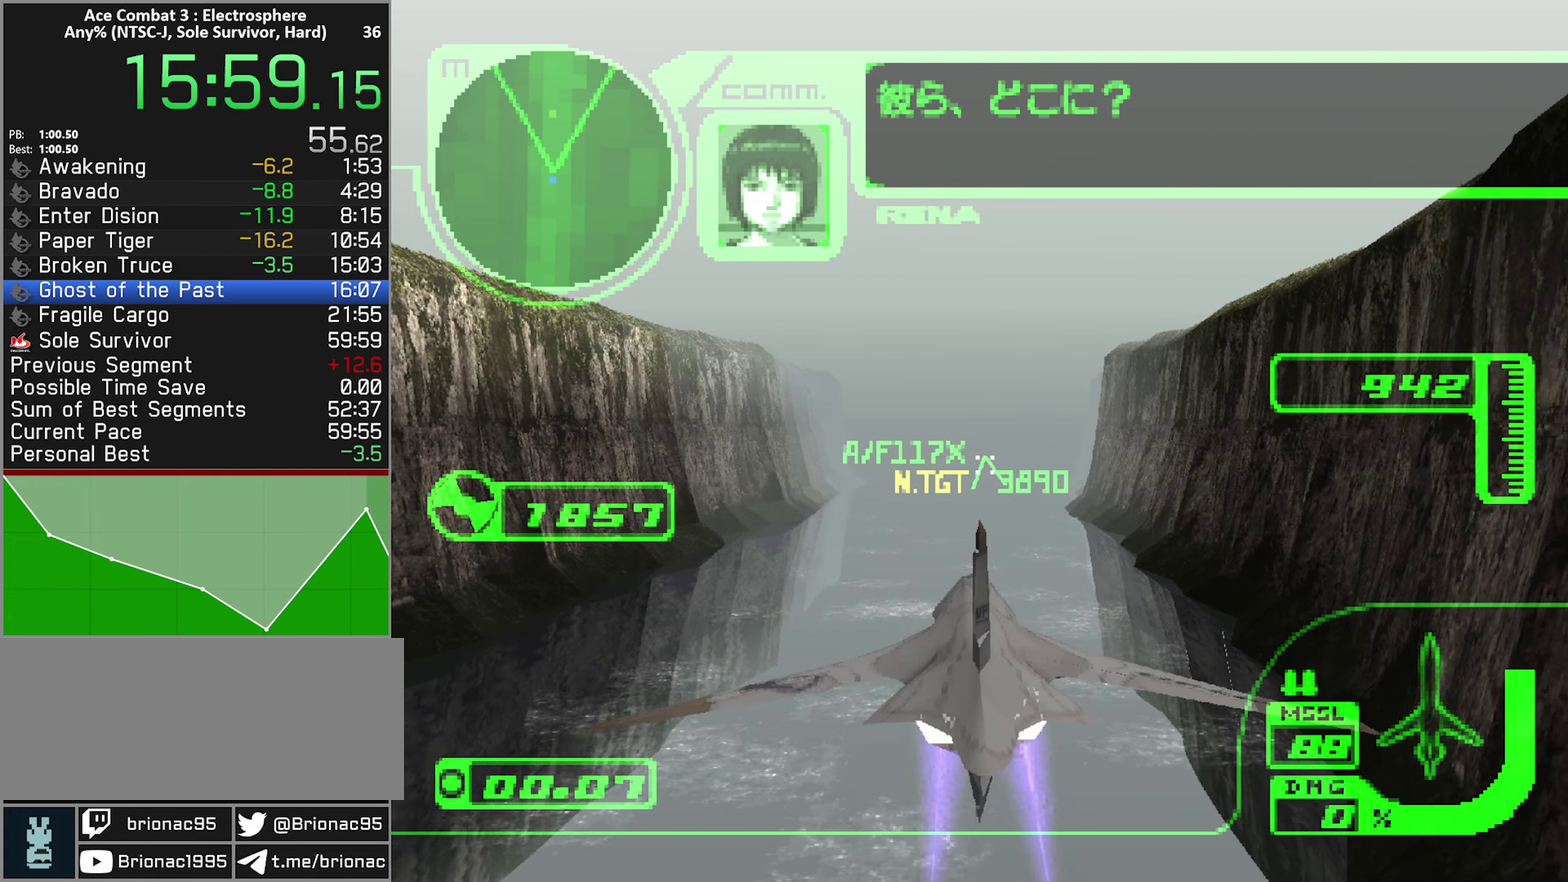
{"buttons": ["L1", "R2"], "left_stick": "center", "right_stick": "center", "events": [[16, "left_stick", "down"], [166, "left_stick", "center"], [500, "L1", "down"]]}
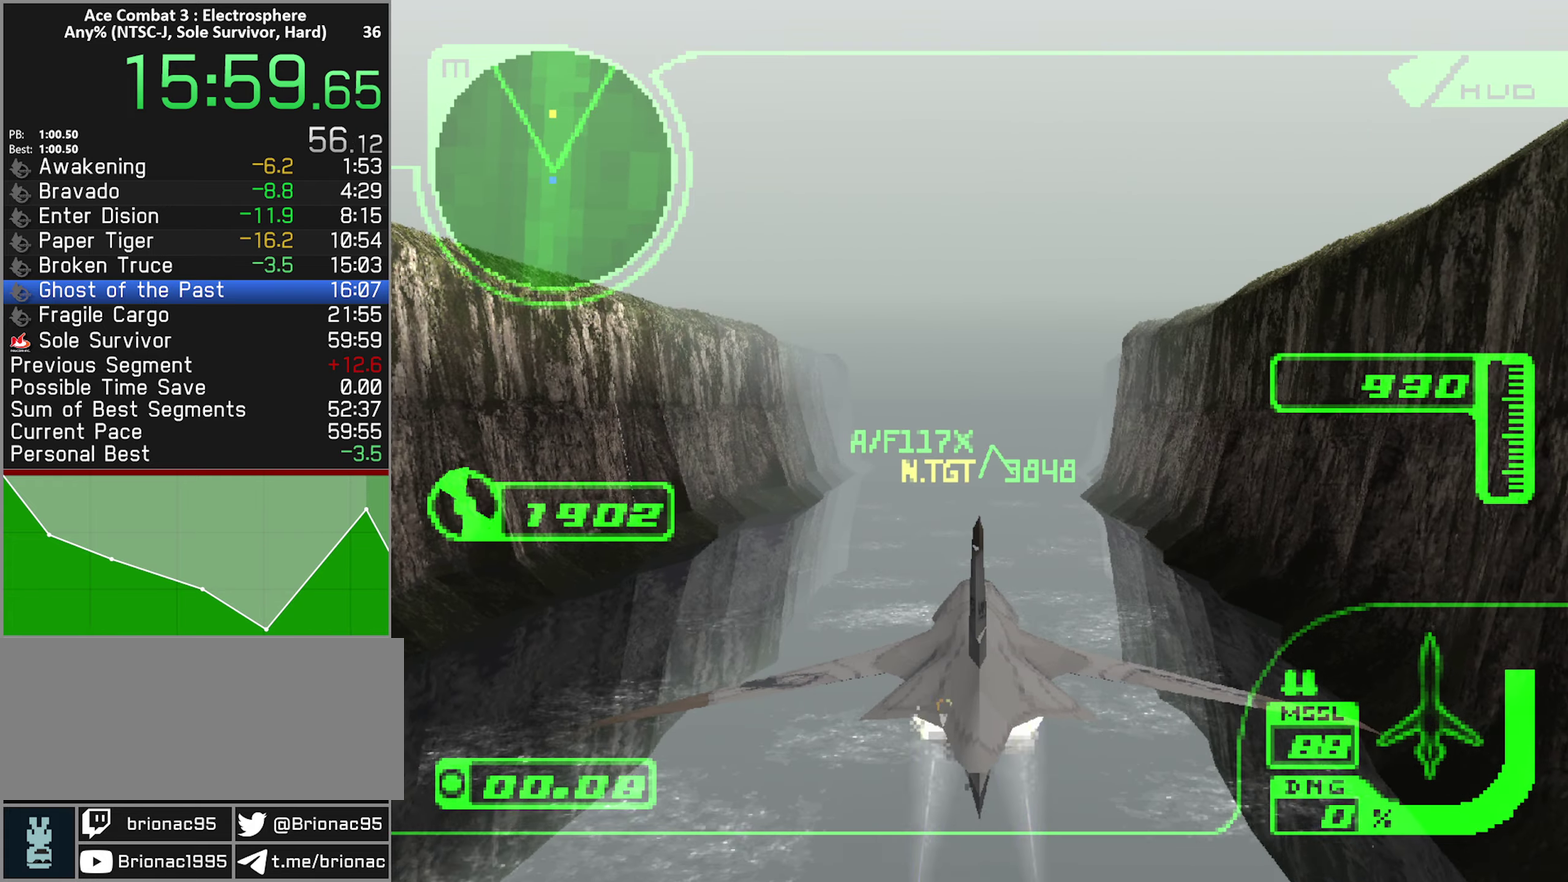
{"buttons": ["R2"], "left_stick": "center", "right_stick": "center", "events": [[166, "L1", "up"], [333, "left_stick", "up"], [433, "left_stick", "center"]]}
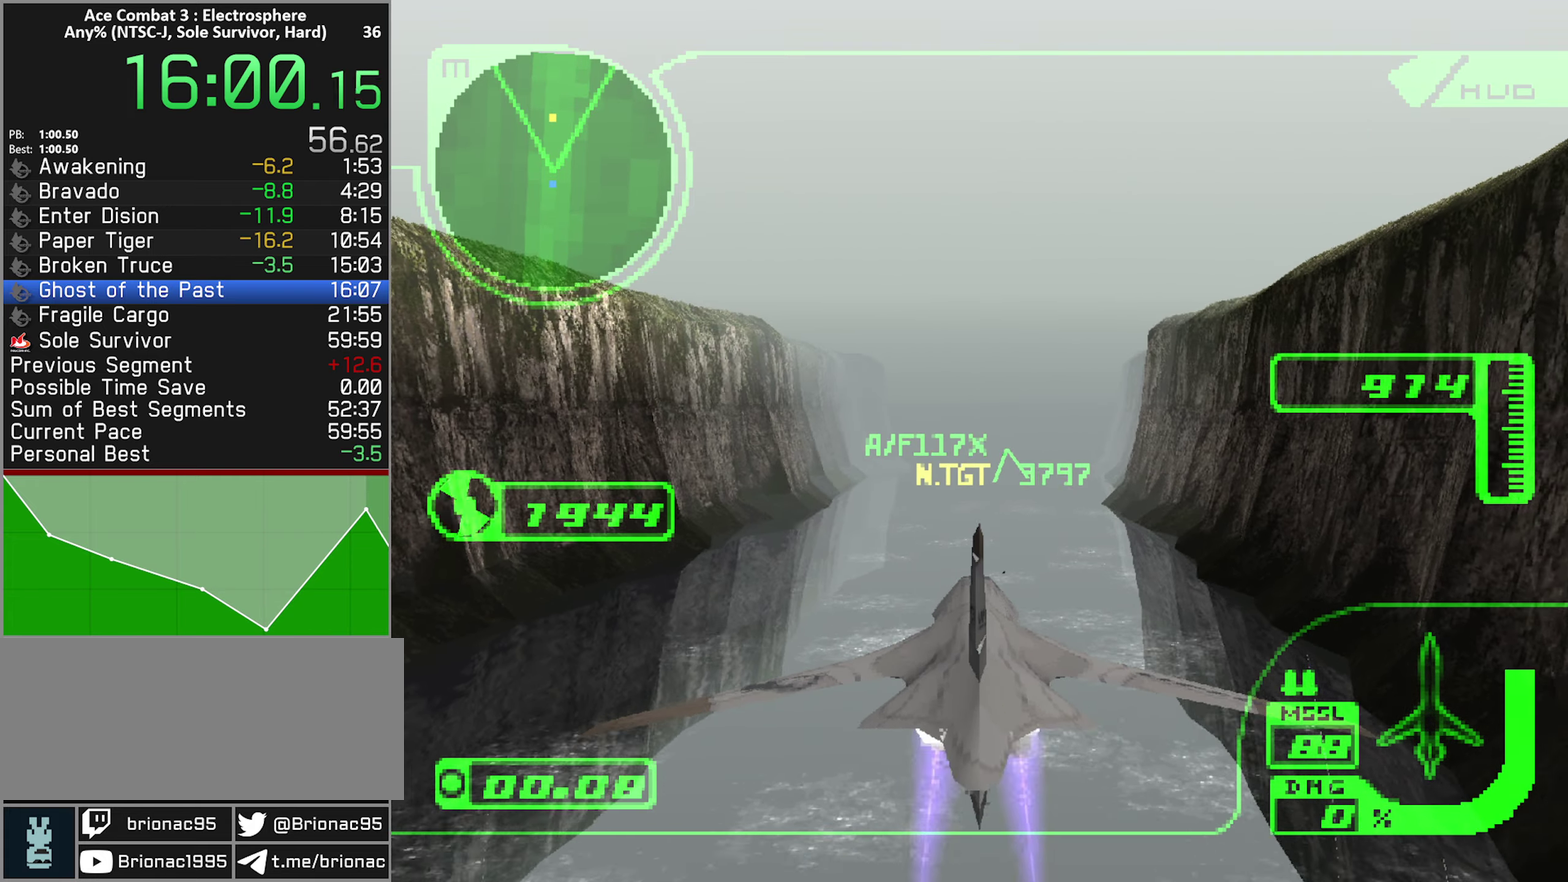
{"buttons": ["R2"], "left_stick": "center", "right_stick": "center", "events": [[183, "left_stick", "up"], [316, "R1", "down"], [316, "left_stick", "center"], [483, "R1", "up"]]}
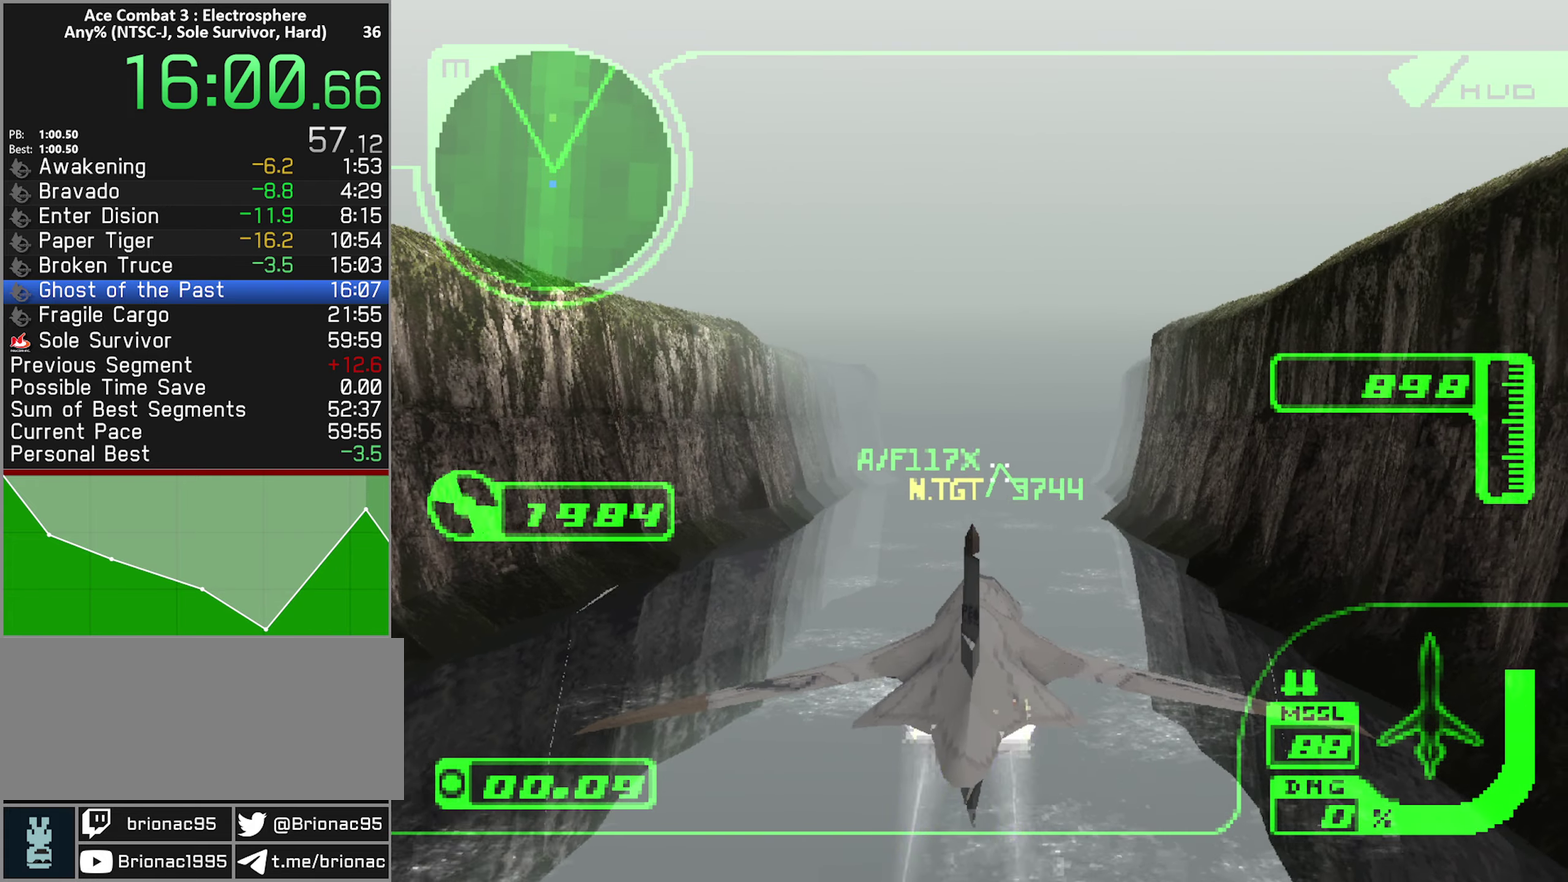
{"buttons": ["R2"], "left_stick": "center", "right_stick": "center", "events": [[300, "R1", "down"], [383, "R1", "up"]]}
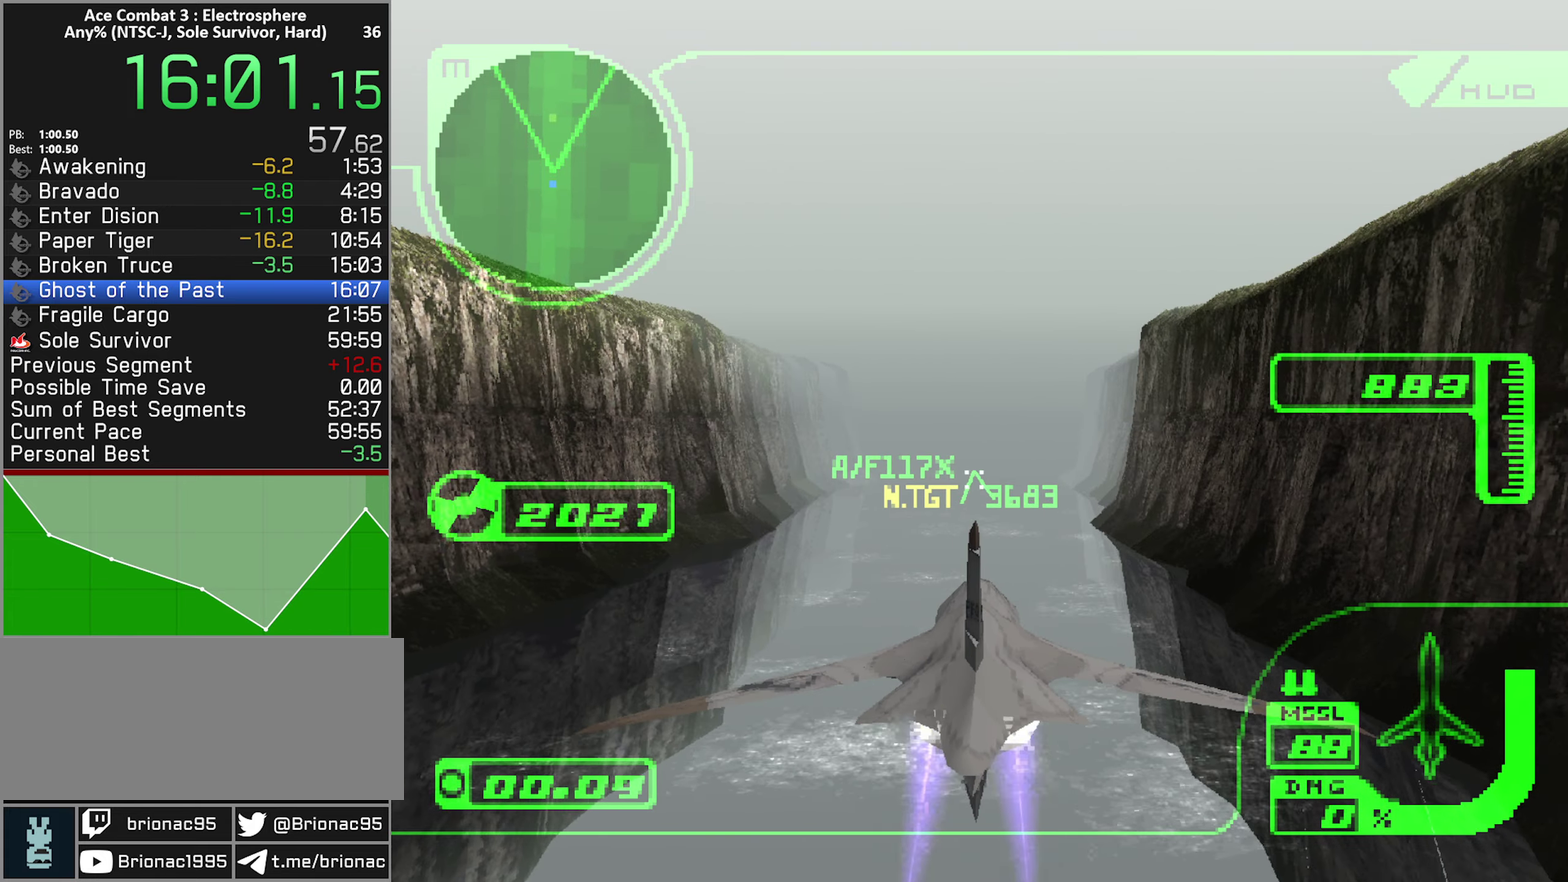
{"buttons": ["R2"], "left_stick": "center", "right_stick": "center", "events": [[250, "left_stick", "down"], [283, "L1", "down"], [400, "left_stick", "center"], [416, "L1", "up"]]}
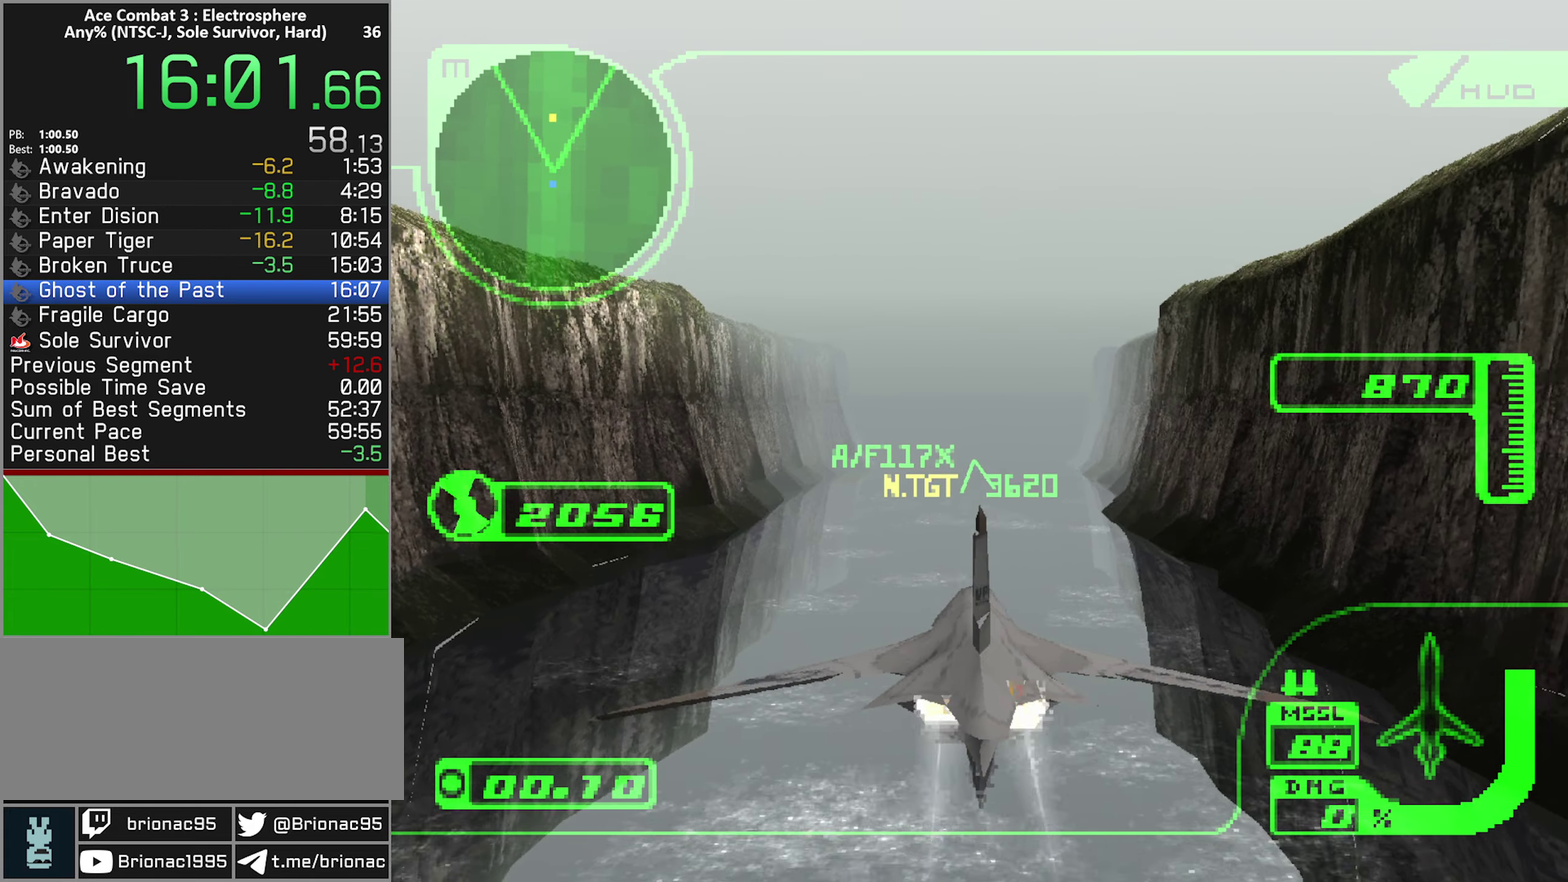
{"buttons": ["R2"], "left_stick": "center", "right_stick": "center", "events": [[183, "left_stick", "down"], [233, "L1", "down"], [333, "left_stick", "center"], [383, "L1", "up"]]}